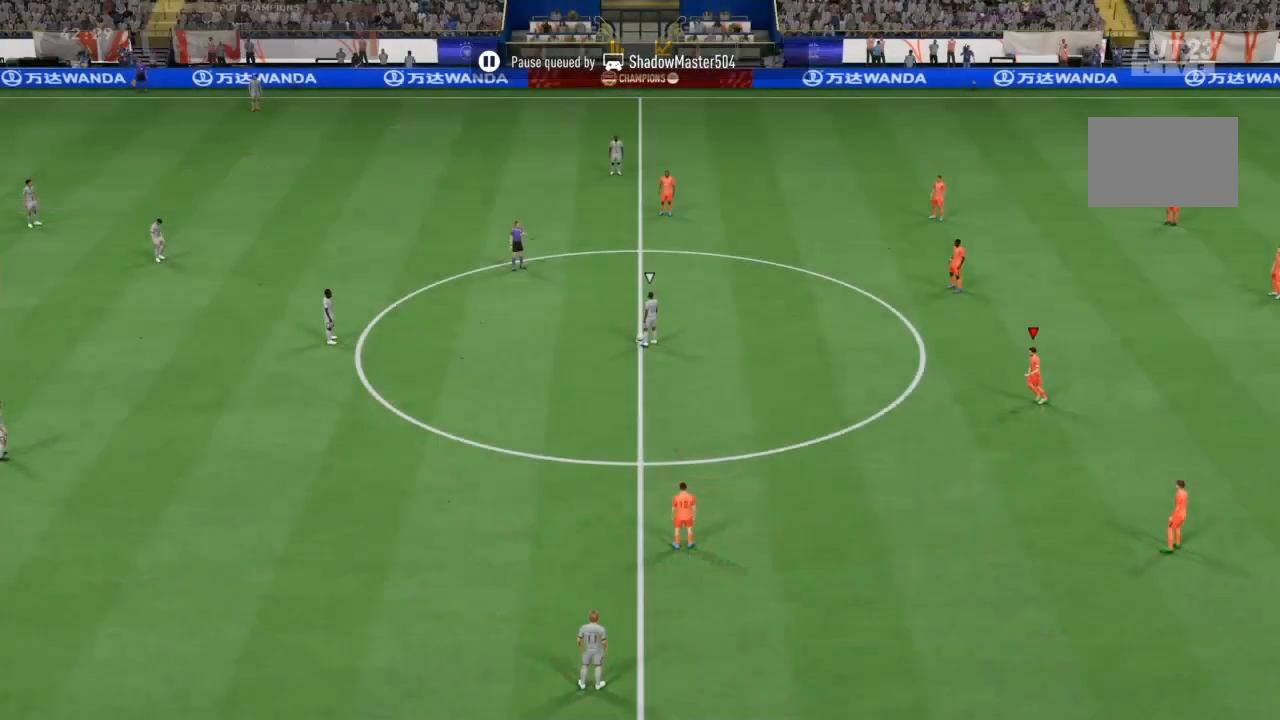
Gameplay with a controller (PlayStation layout); each line is a JSON object with the inputs held at the frame after it. "events" lists button and stick changes between this image and that frame as [ms after this image, input, new state], when the widget could be followed in between. Not read: L3 R3.
{"buttons": [], "left_stick": "left", "right_stick": "center", "events": []}
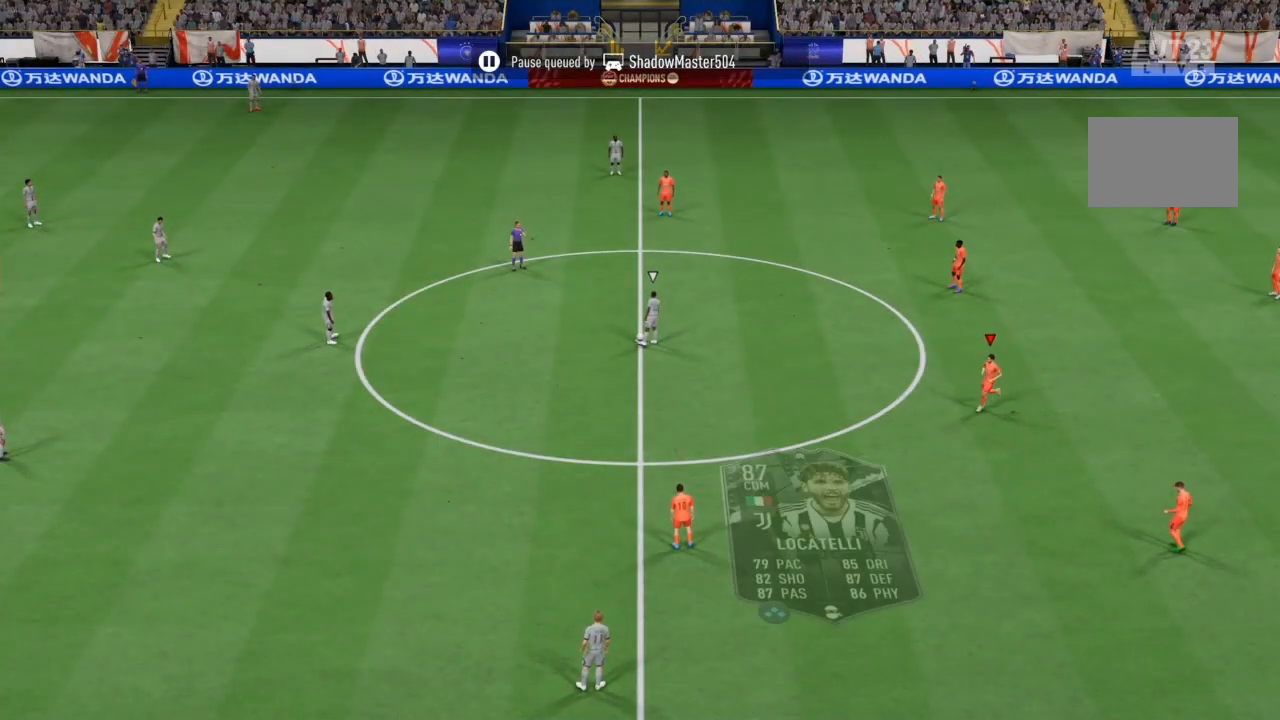
{"buttons": [], "left_stick": "center", "right_stick": "center", "events": [[66, "left_stick", "center"]]}
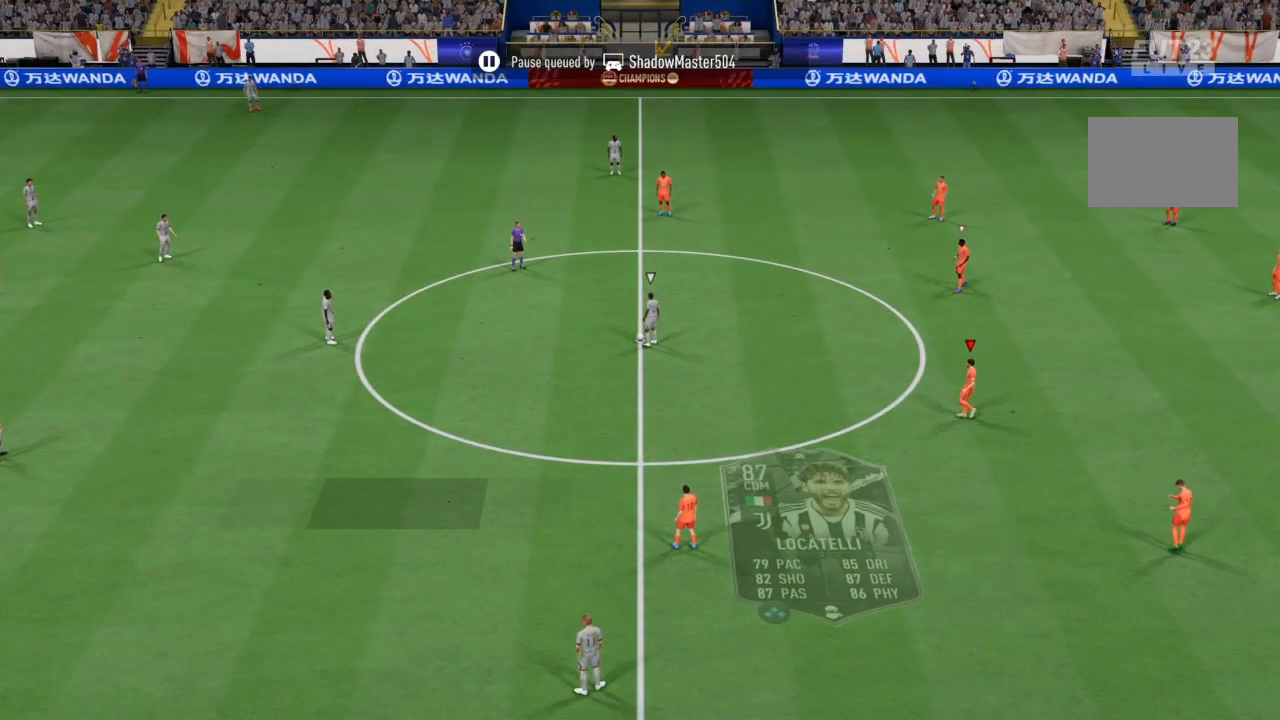
{"buttons": ["L1", "R2"], "left_stick": "down-left", "right_stick": "center", "events": [[234, "left_stick", "left"], [367, "R2", "down"], [467, "L1", "down"], [501, "left_stick", "down-left"]]}
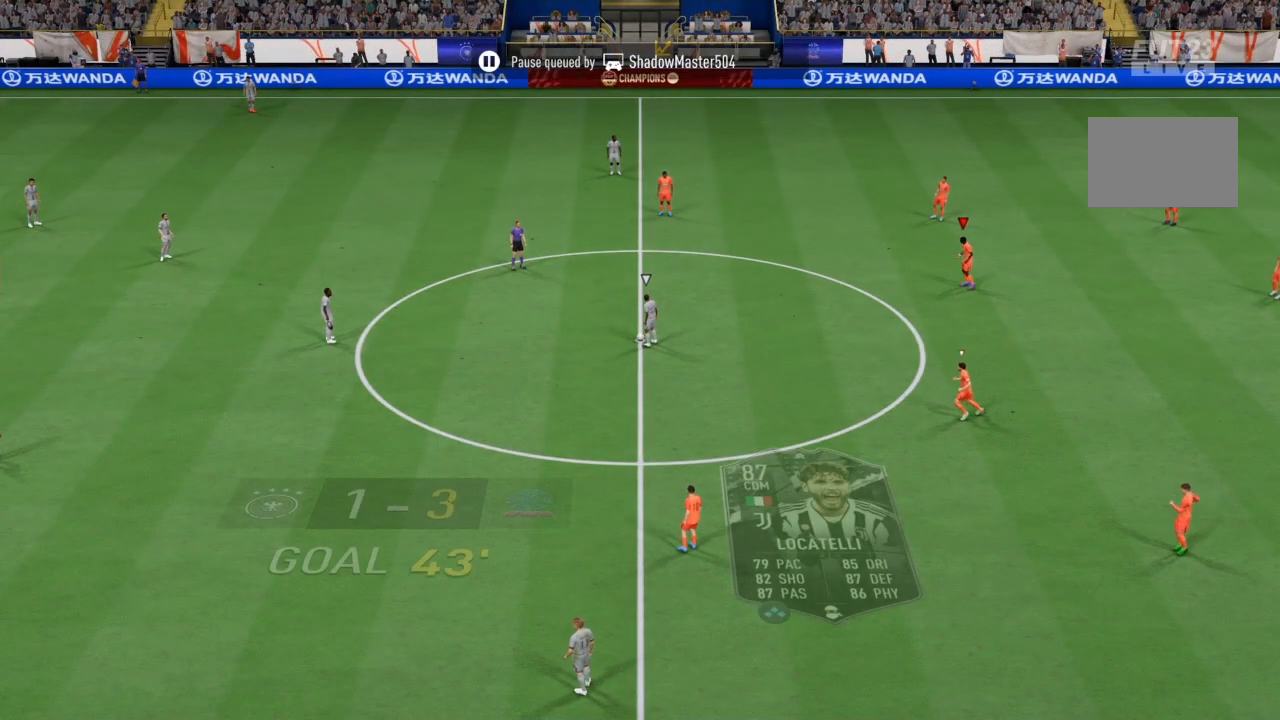
{"buttons": ["R2"], "left_stick": "down-left", "right_stick": "center", "events": [[166, "L1", "up"]]}
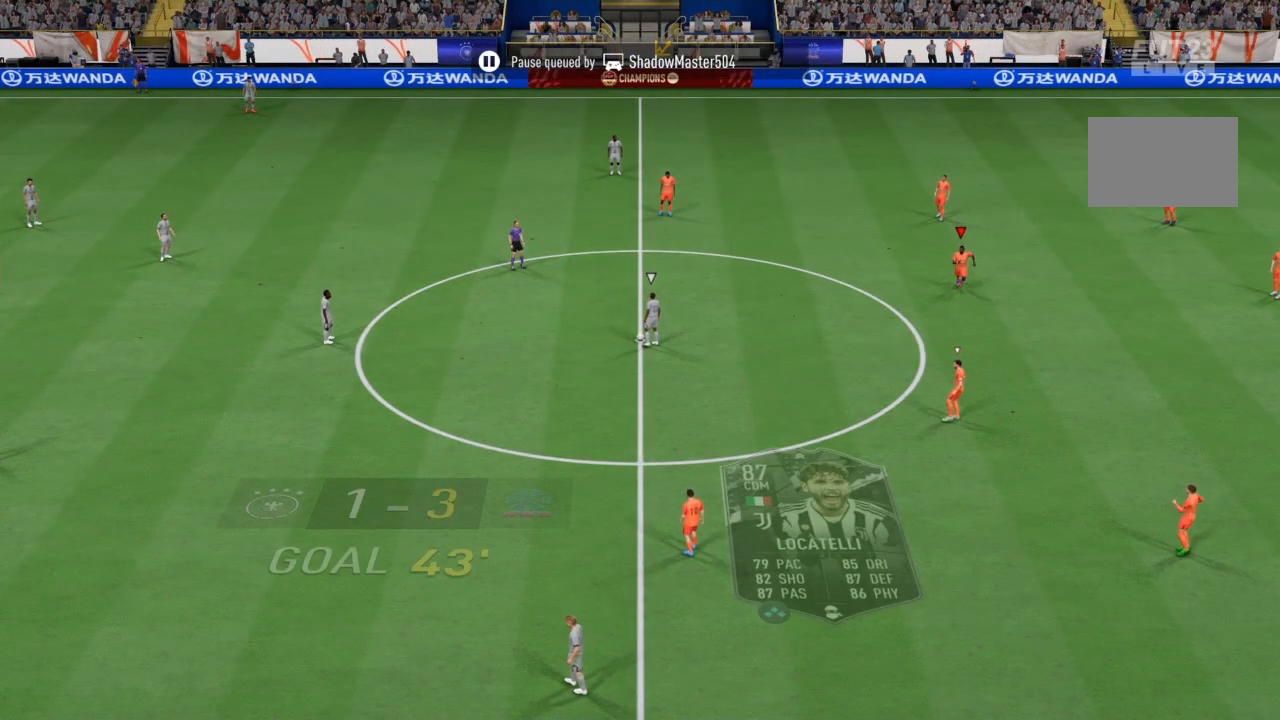
{"buttons": ["R2"], "left_stick": "left", "right_stick": "center", "events": [[267, "L1", "down"], [334, "left_stick", "left"], [467, "L1", "up"]]}
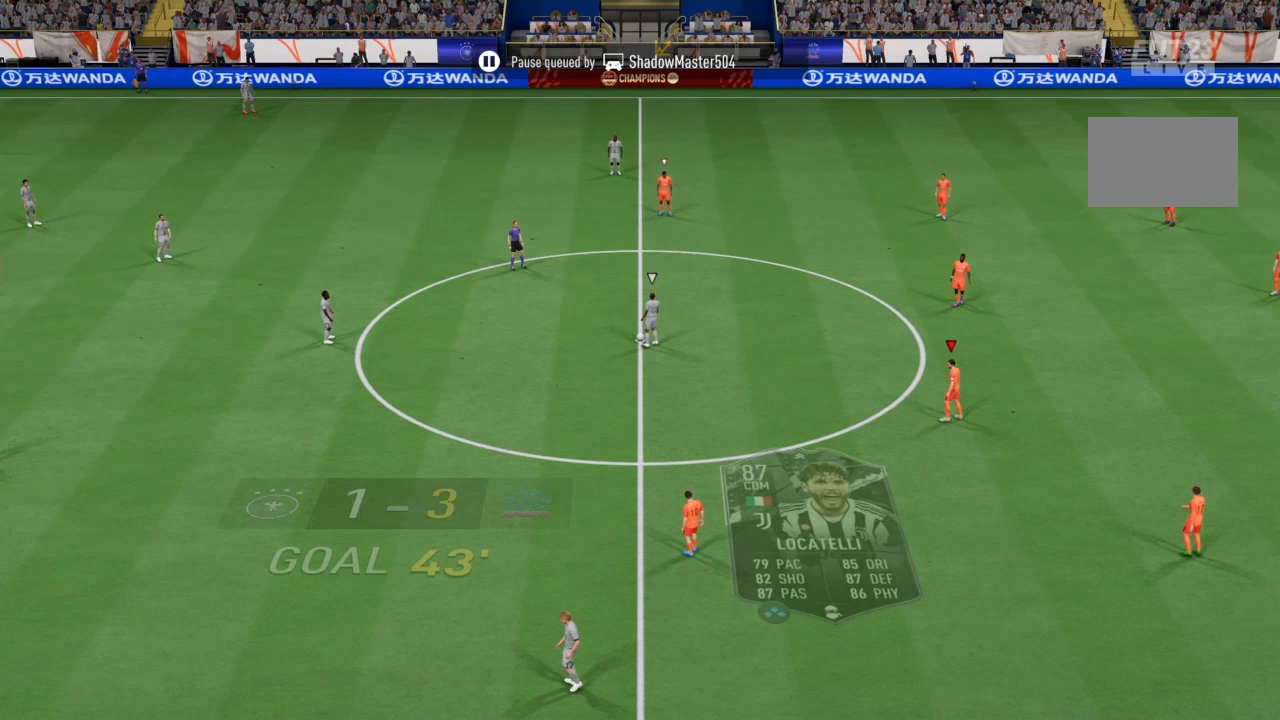
{"buttons": ["R2"], "left_stick": "left", "right_stick": "center", "events": []}
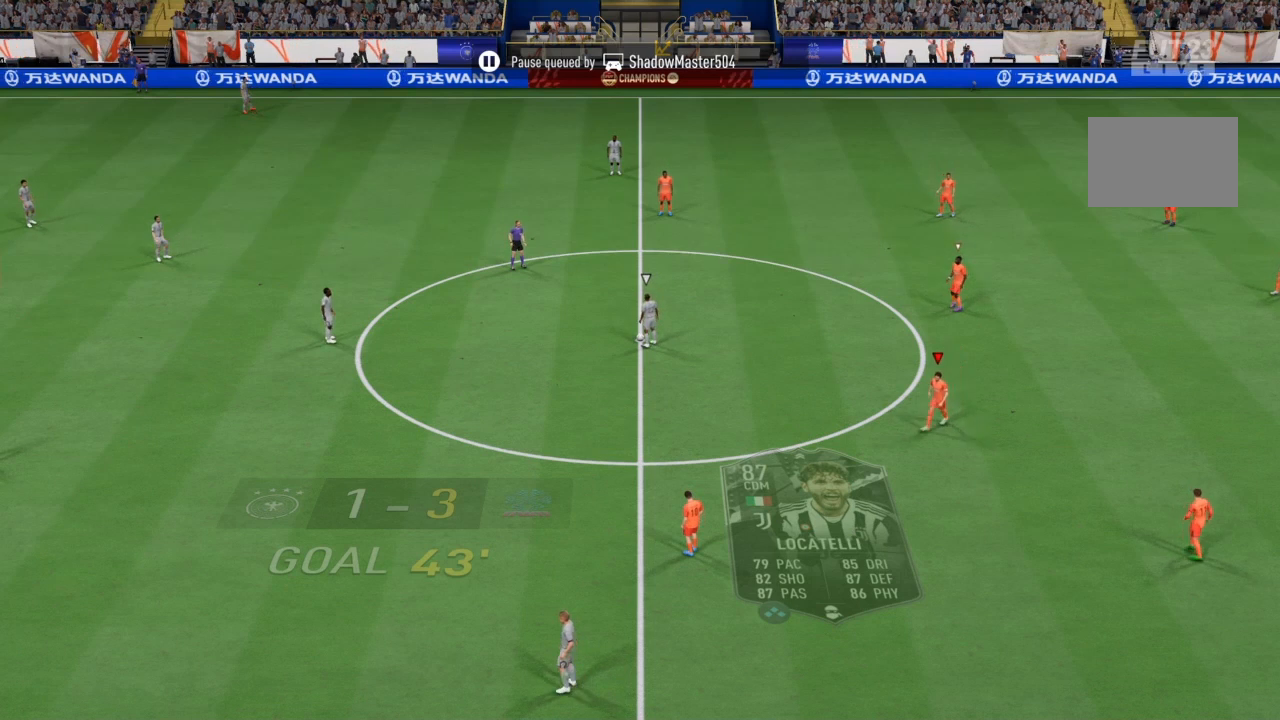
{"buttons": ["R2"], "left_stick": "left", "right_stick": "center", "events": []}
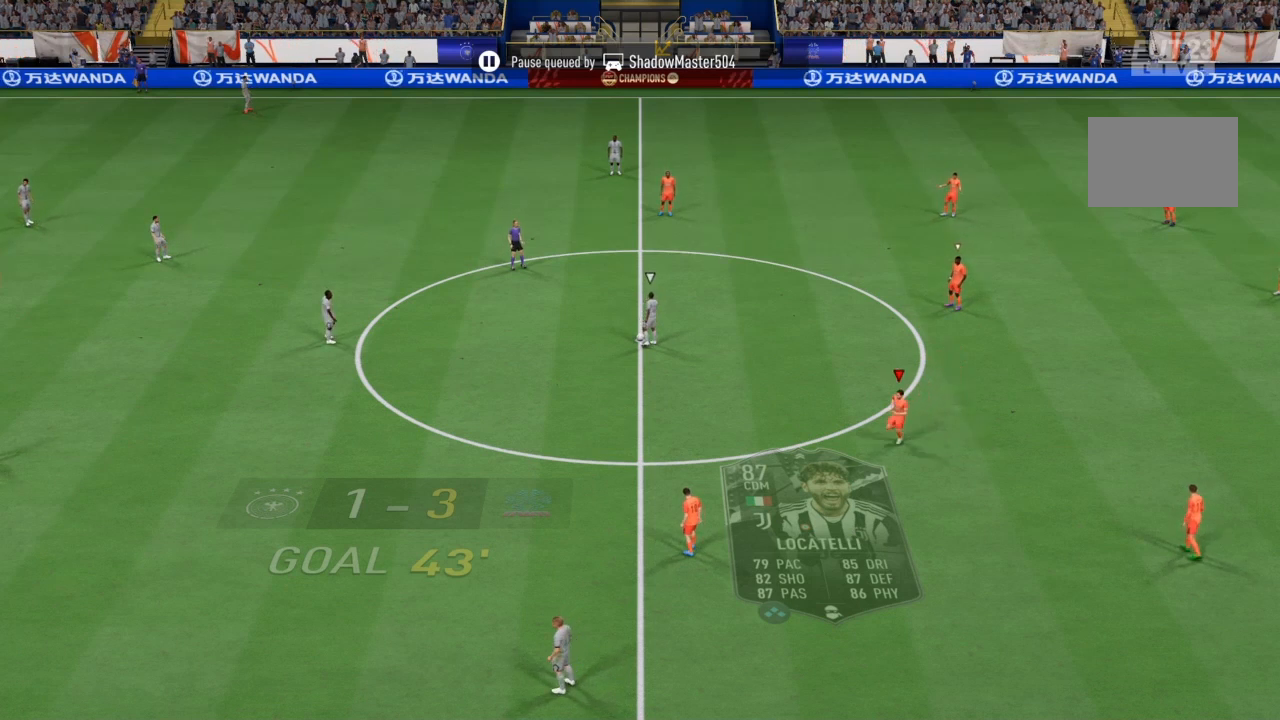
{"buttons": ["R2"], "left_stick": "up-left", "right_stick": "center", "events": [[33, "left_stick", "up-left"]]}
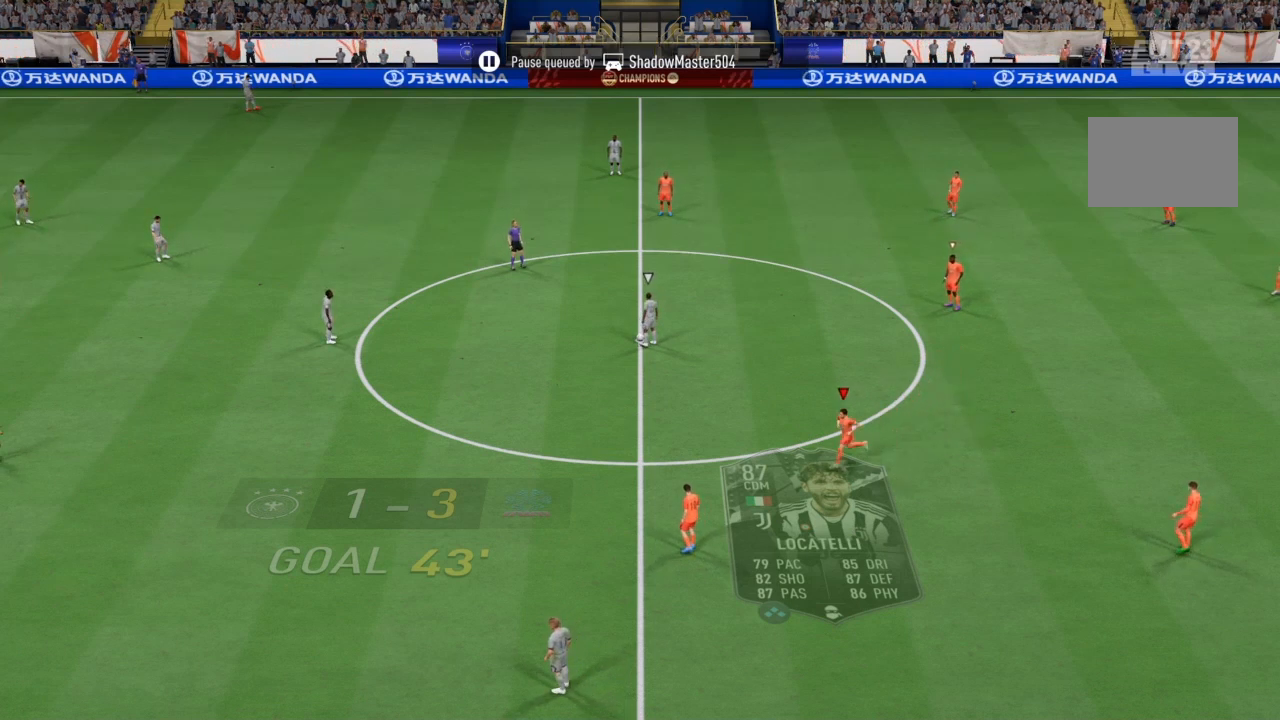
{"buttons": ["R2"], "left_stick": "center", "right_stick": "center", "events": [[300, "left_stick", "center"]]}
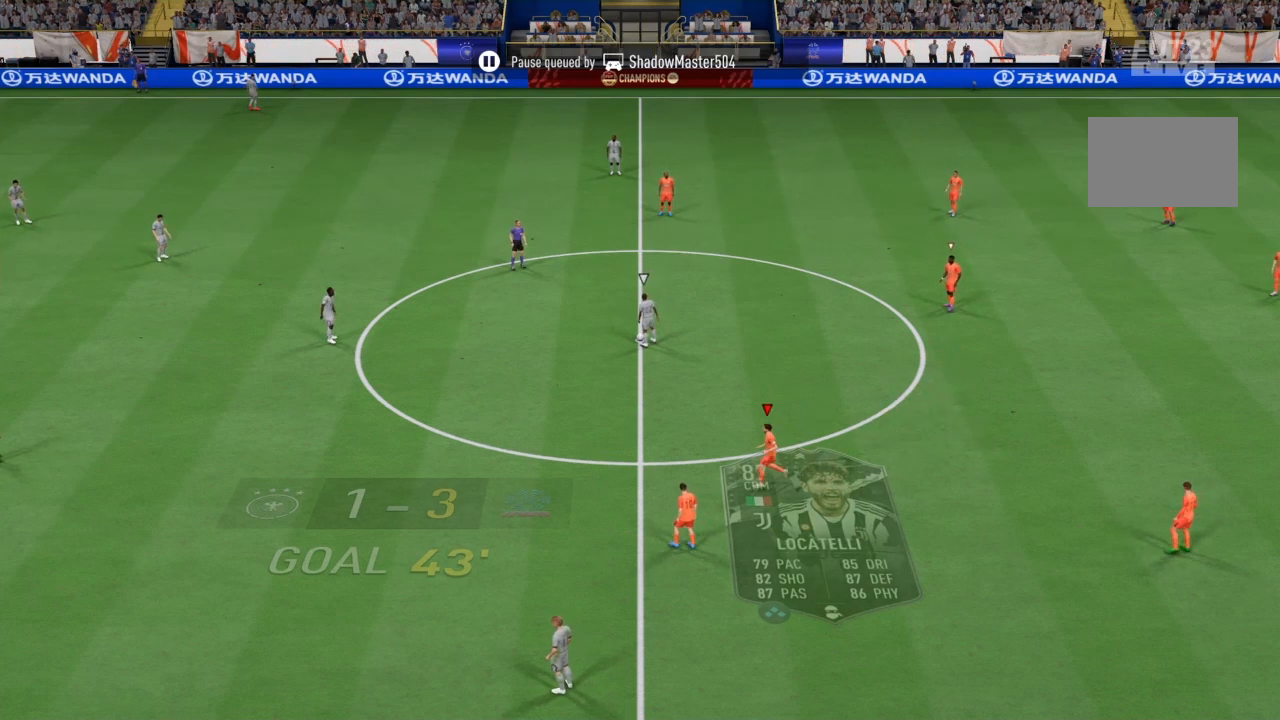
{"buttons": [], "left_stick": "center", "right_stick": "center", "events": [[33, "R2", "up"]]}
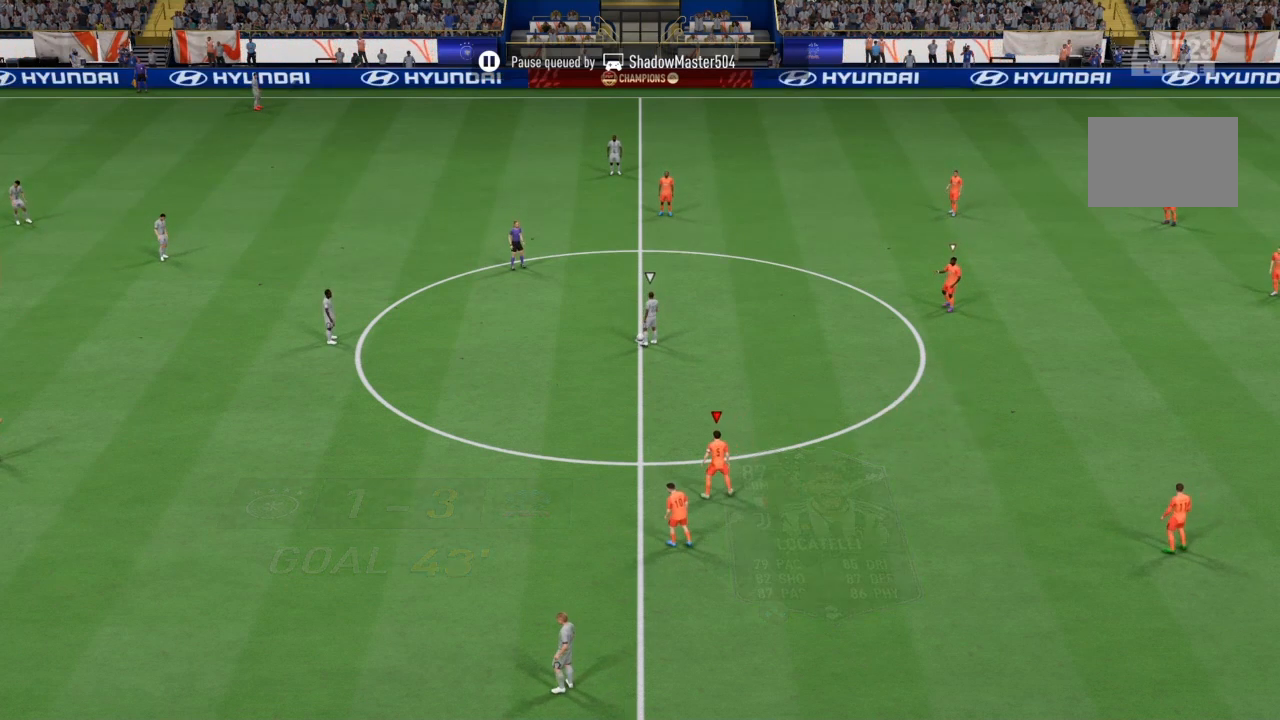
{"buttons": [], "left_stick": "center", "right_stick": "center", "events": []}
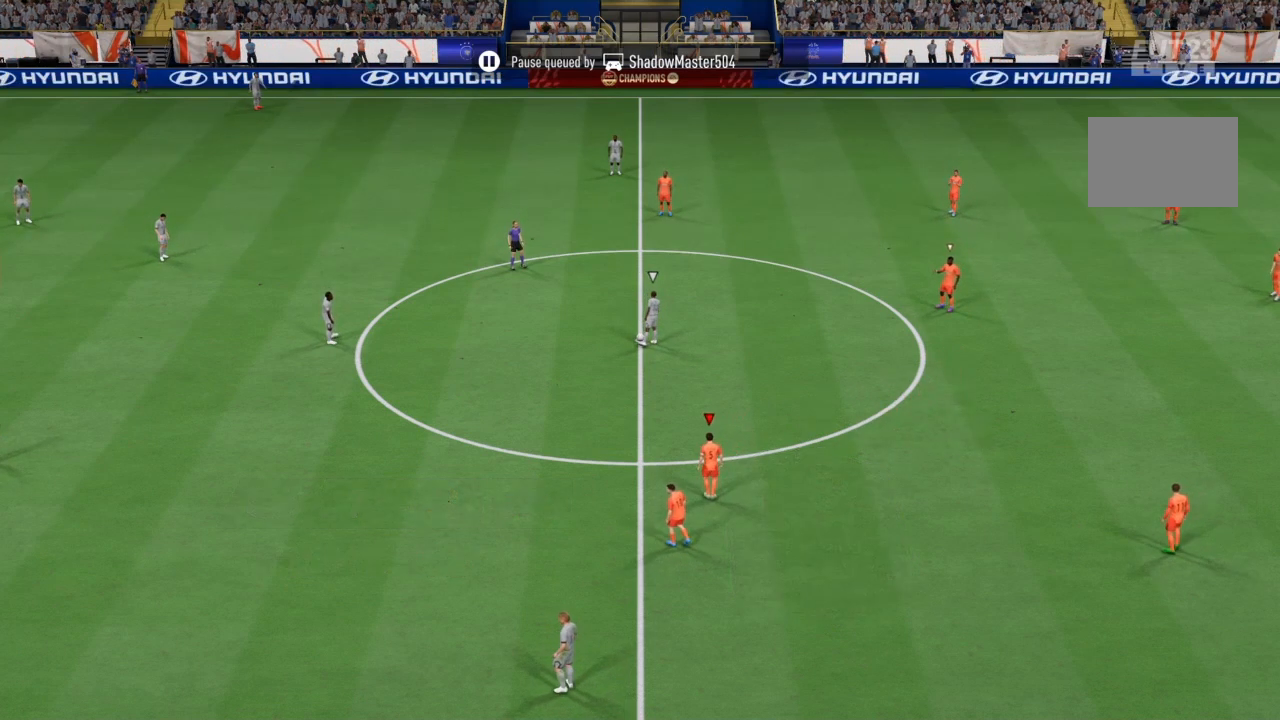
{"buttons": ["L1", "R2"], "left_stick": "down-left", "right_stick": "center", "events": [[334, "left_stick", "left"], [467, "L1", "down"], [467, "left_stick", "down-left"], [501, "R2", "down"]]}
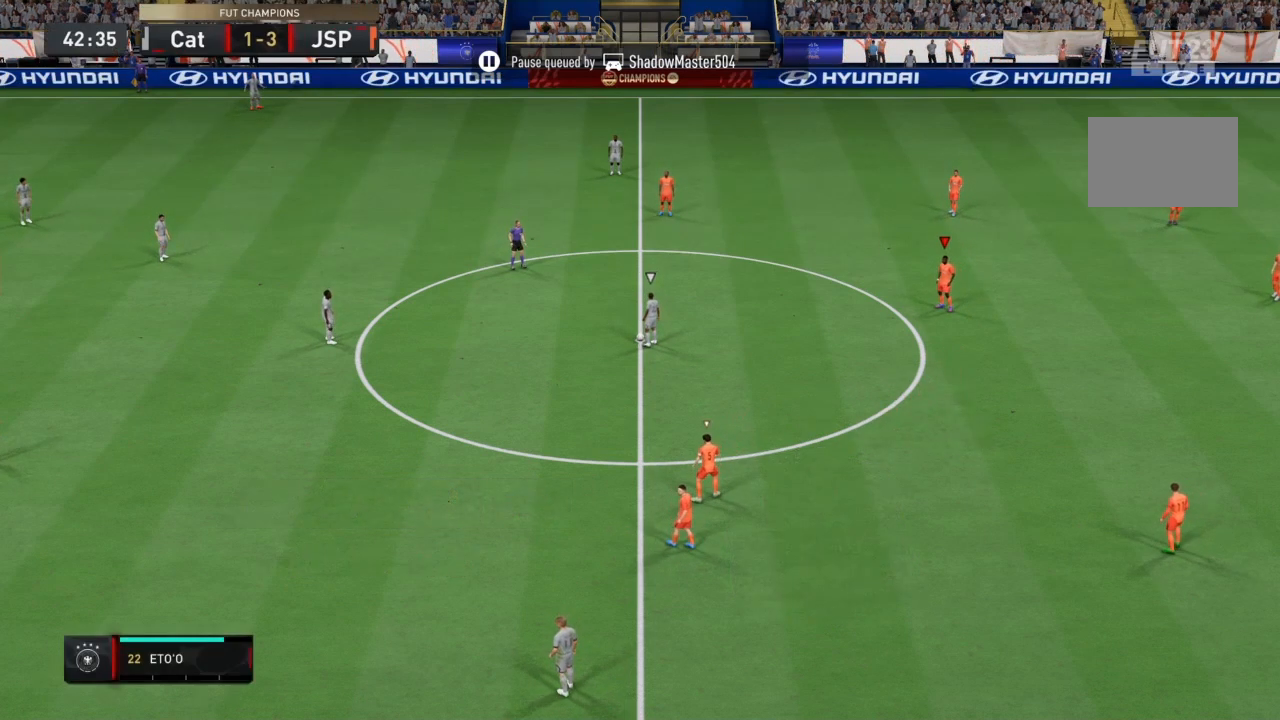
{"buttons": ["R2"], "left_stick": "down-left", "right_stick": "center", "events": [[200, "L1", "up"]]}
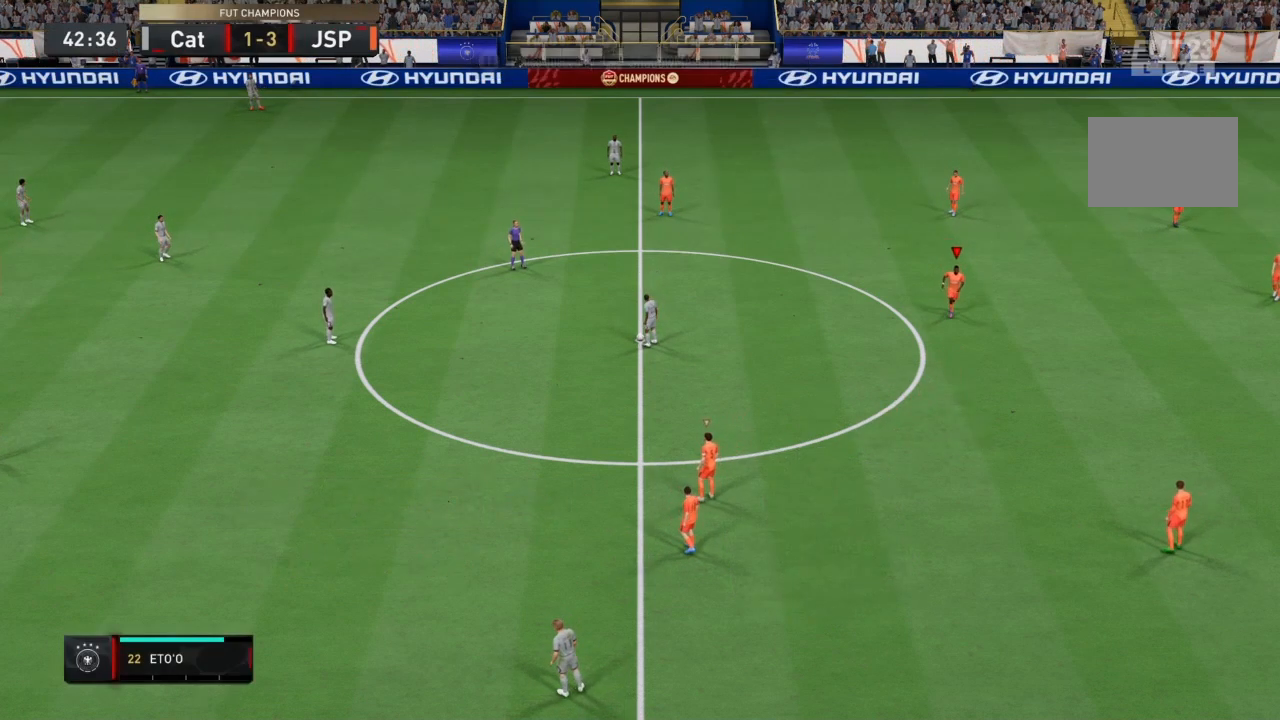
{"buttons": ["R2"], "left_stick": "left", "right_stick": "center", "events": [[167, "left_stick", "left"]]}
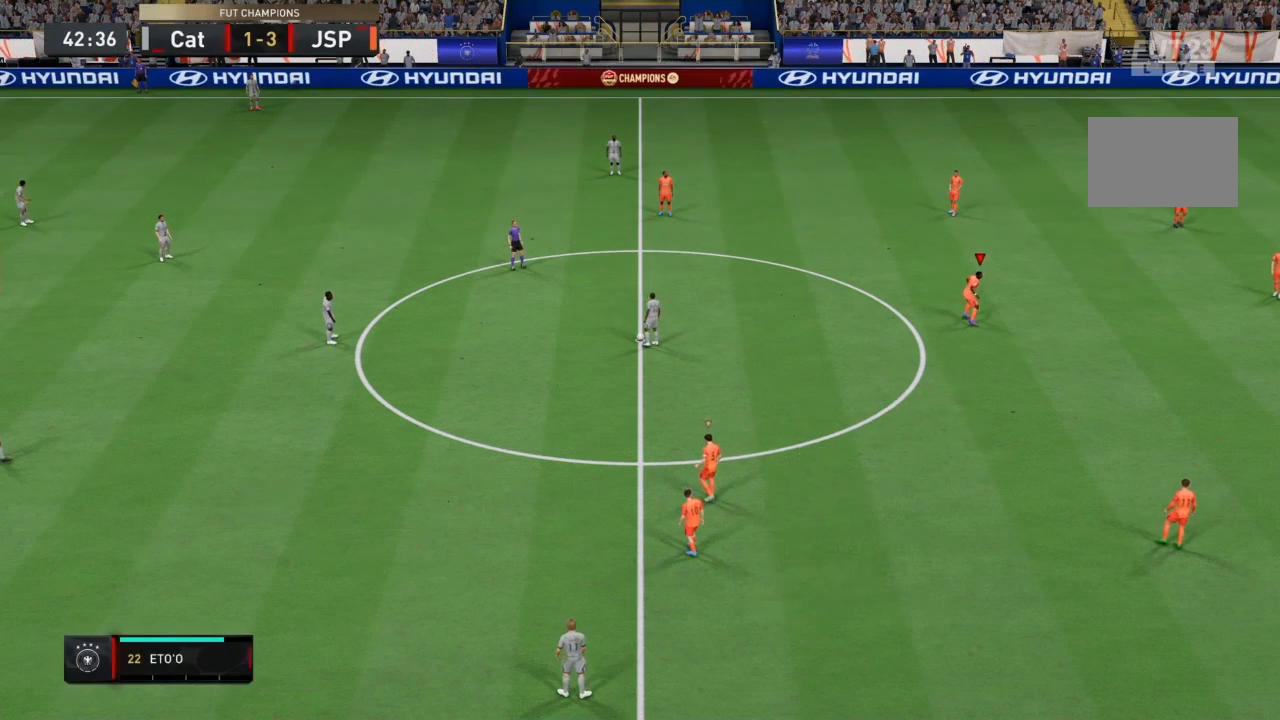
{"buttons": ["R2"], "left_stick": "center", "right_stick": "center", "events": [[467, "left_stick", "center"]]}
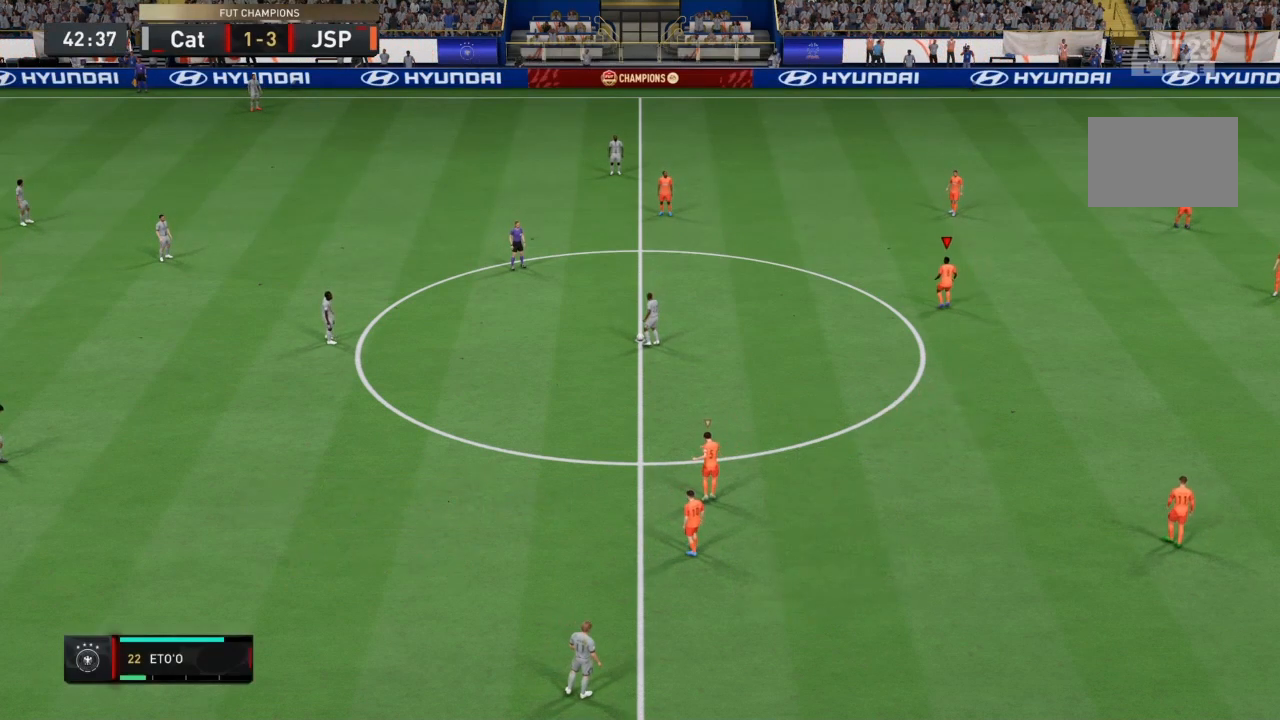
{"buttons": [], "left_stick": "center", "right_stick": "center", "events": [[134, "R2", "up"]]}
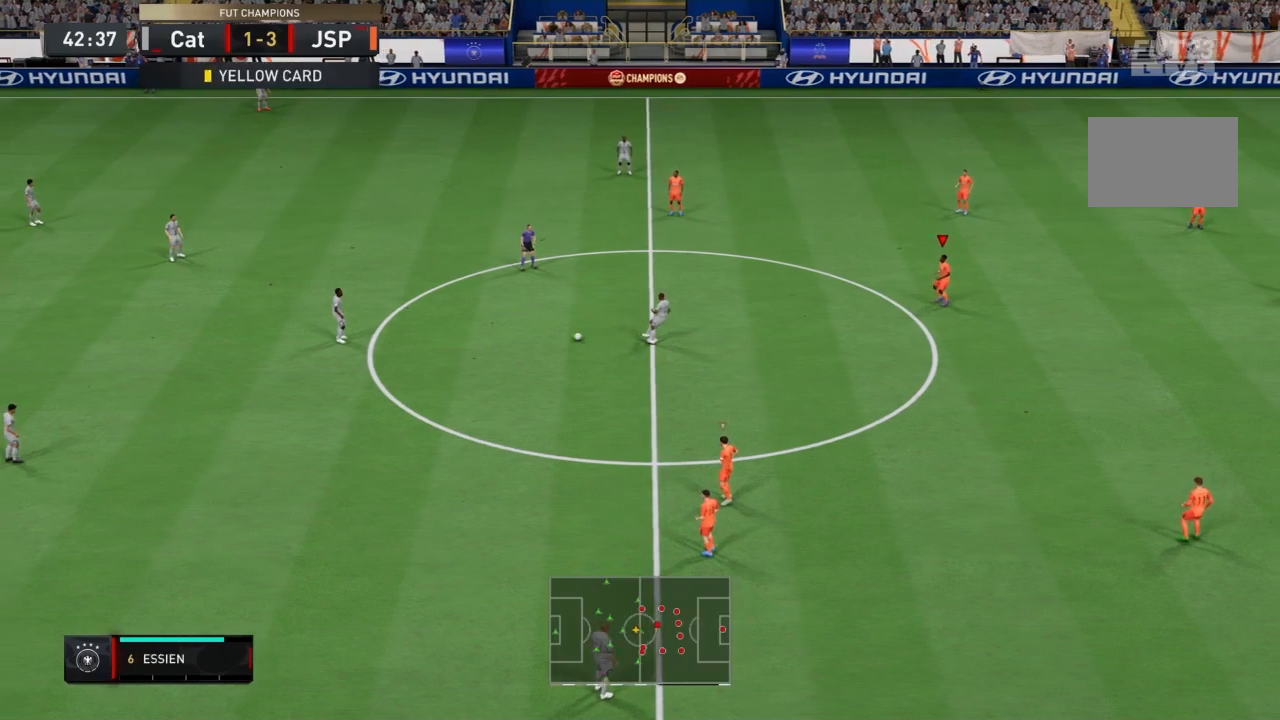
{"buttons": ["R2"], "left_stick": "left", "right_stick": "center", "events": [[167, "left_stick", "left"], [233, "R2", "down"]]}
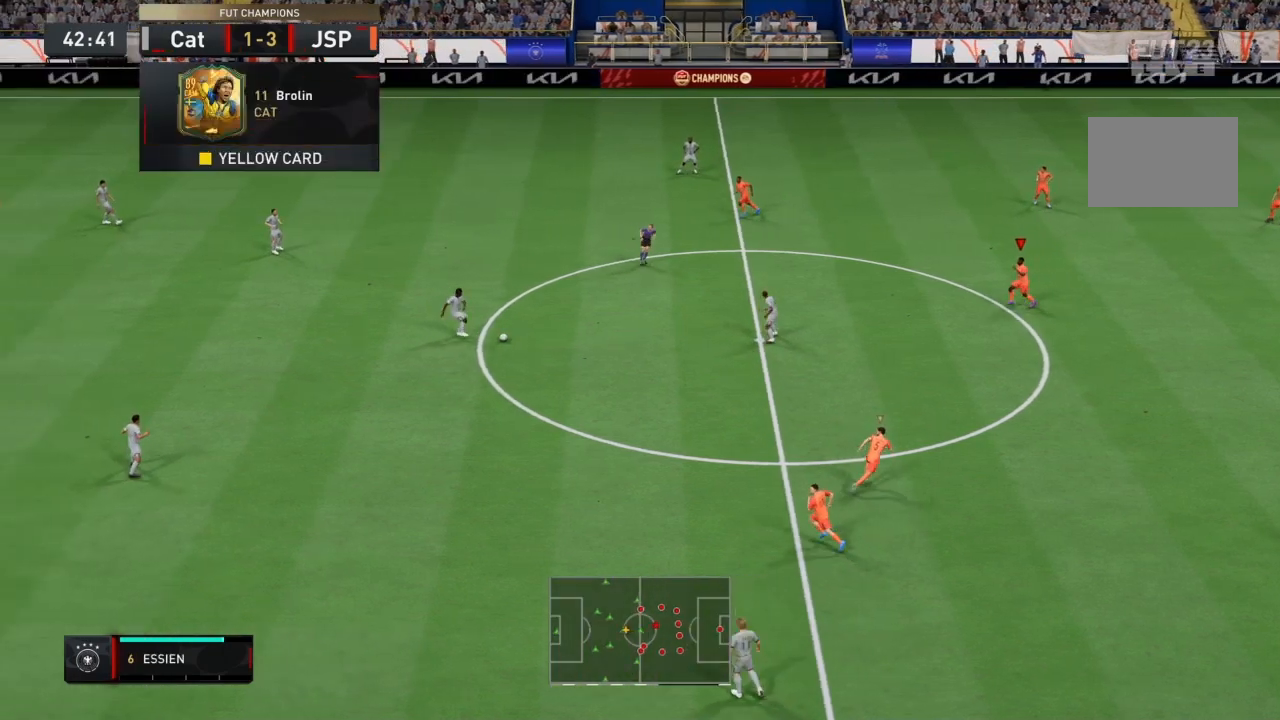
{"buttons": ["R2"], "left_stick": "left", "right_stick": "center", "events": []}
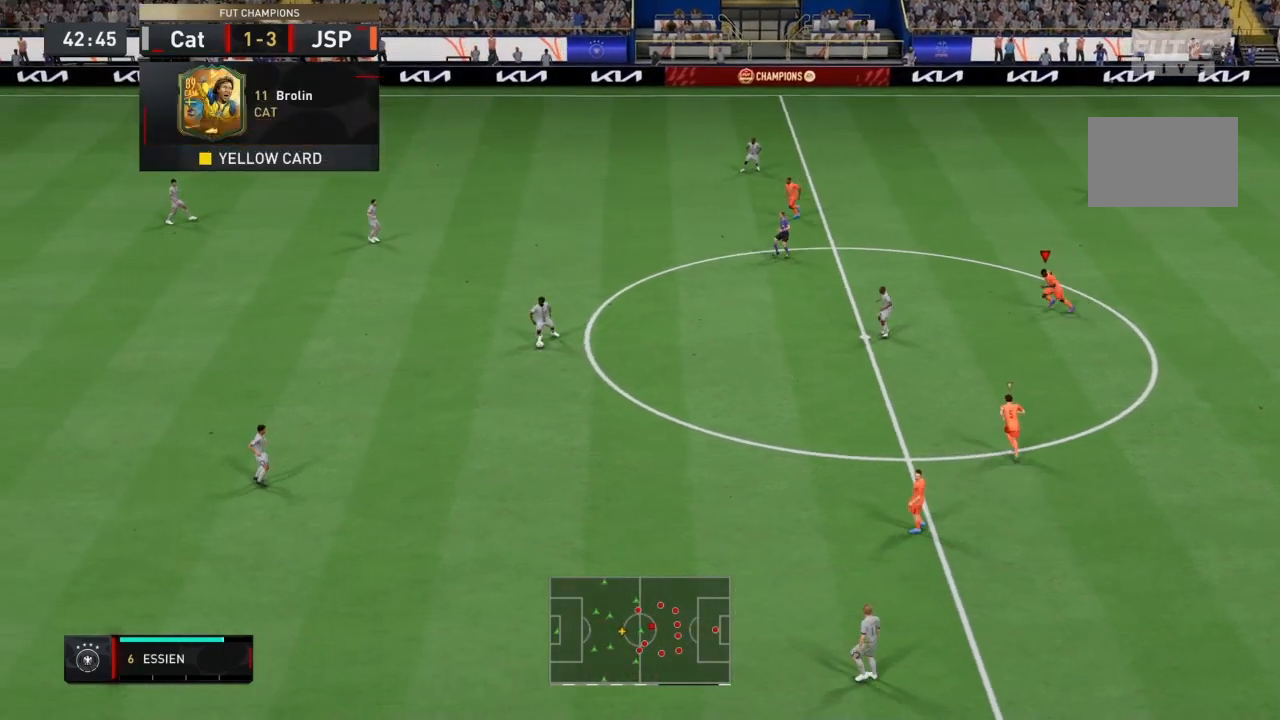
{"buttons": ["L1", "R2"], "left_stick": "left", "right_stick": "center", "events": [[467, "L1", "down"]]}
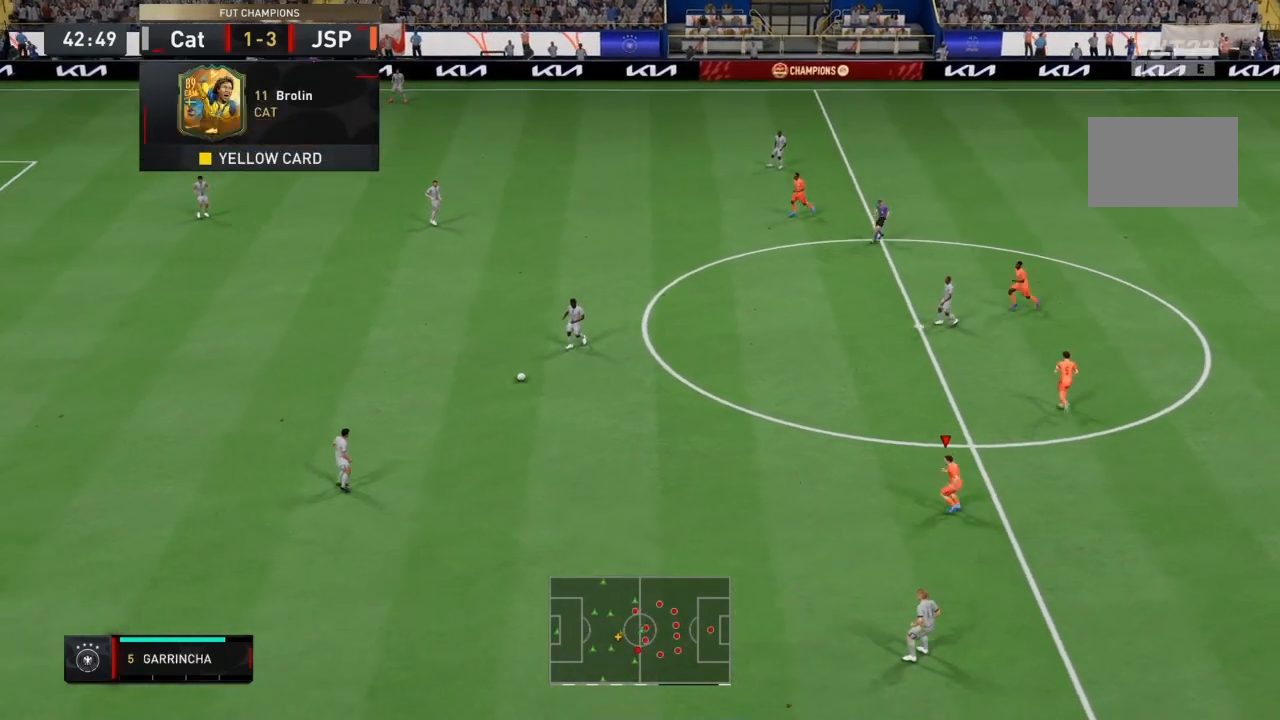
{"buttons": ["R2"], "left_stick": "down-left", "right_stick": "center", "events": [[167, "L1", "up"], [200, "left_stick", "down-left"]]}
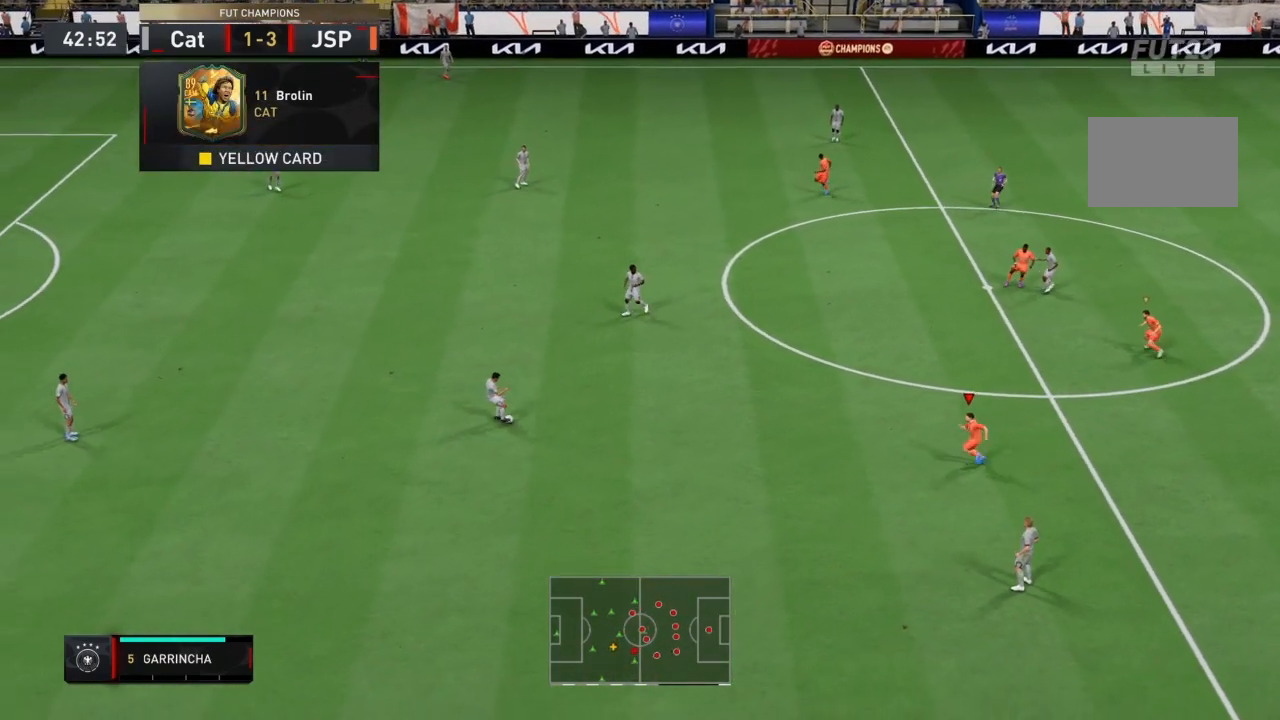
{"buttons": ["R2"], "left_stick": "down-left", "right_stick": "center", "events": []}
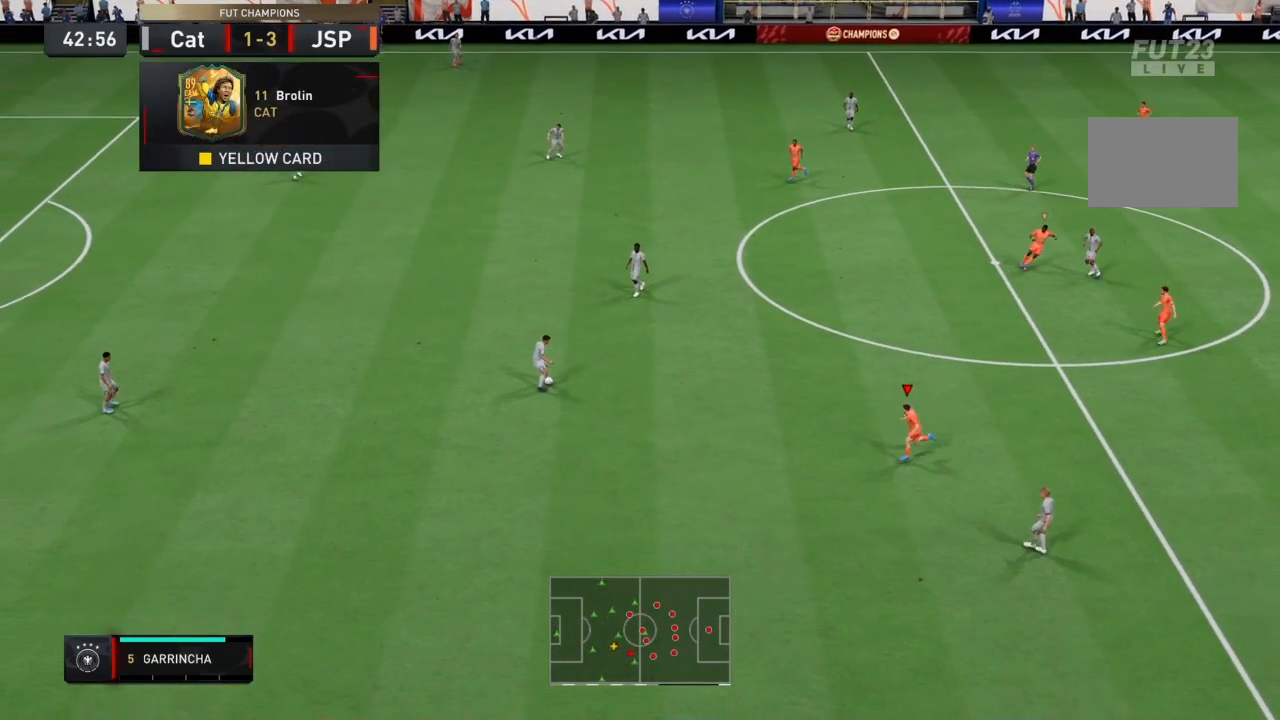
{"buttons": ["R2"], "left_stick": "up-left", "right_stick": "center", "events": [[34, "left_stick", "left"], [134, "left_stick", "up-left"]]}
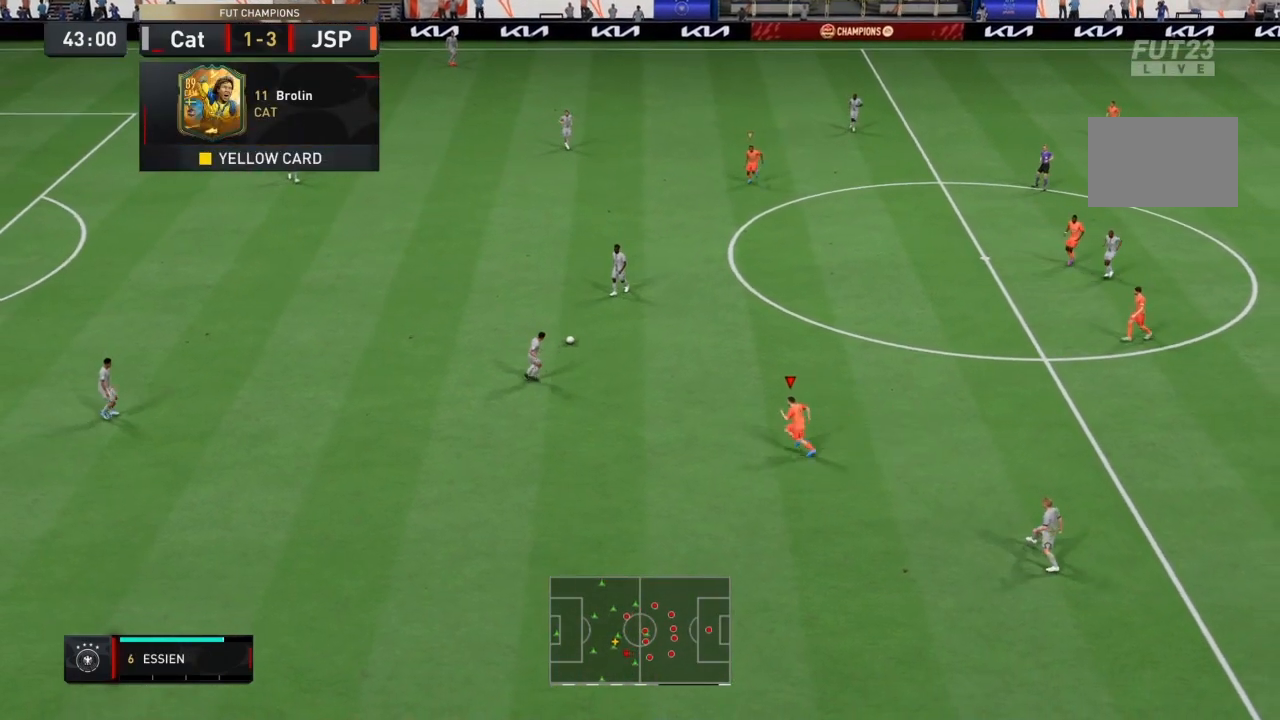
{"buttons": ["R2"], "left_stick": "up-left", "right_stick": "center", "events": [[267, "L1", "down"], [467, "L1", "up"]]}
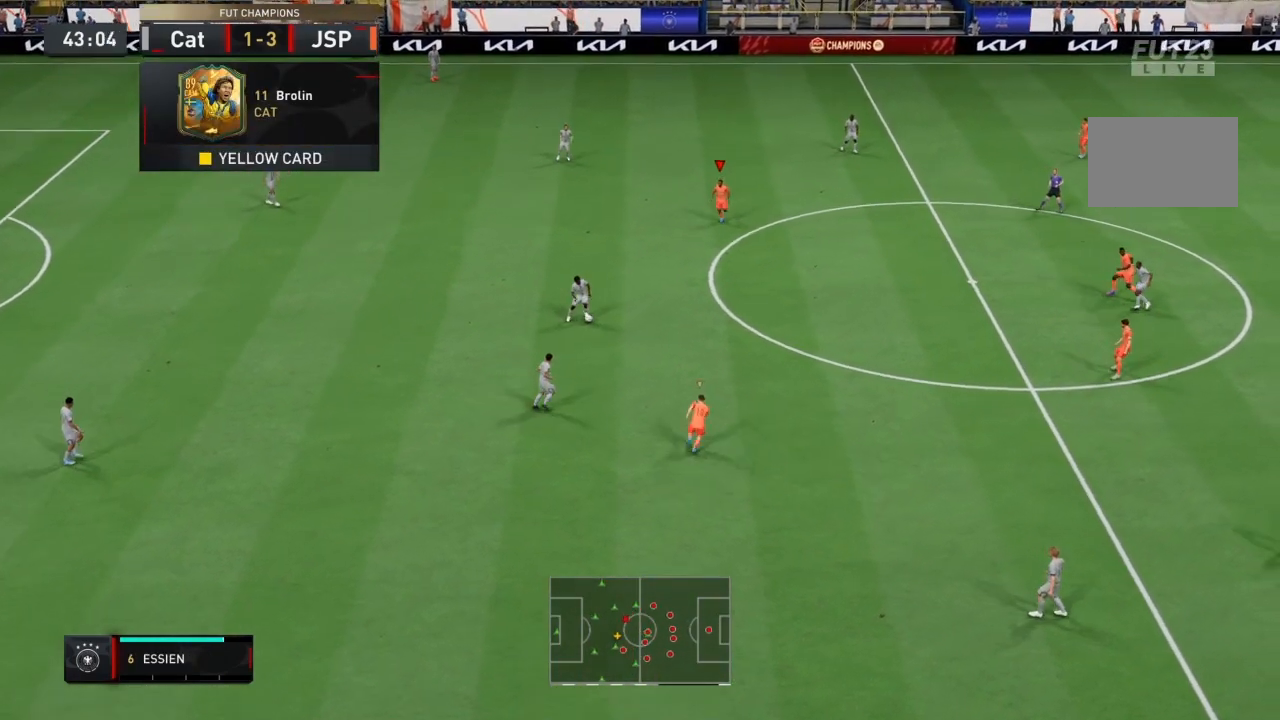
{"buttons": ["R2"], "left_stick": "left", "right_stick": "center", "events": [[34, "left_stick", "left"], [167, "left_stick", "down-left"], [401, "left_stick", "left"]]}
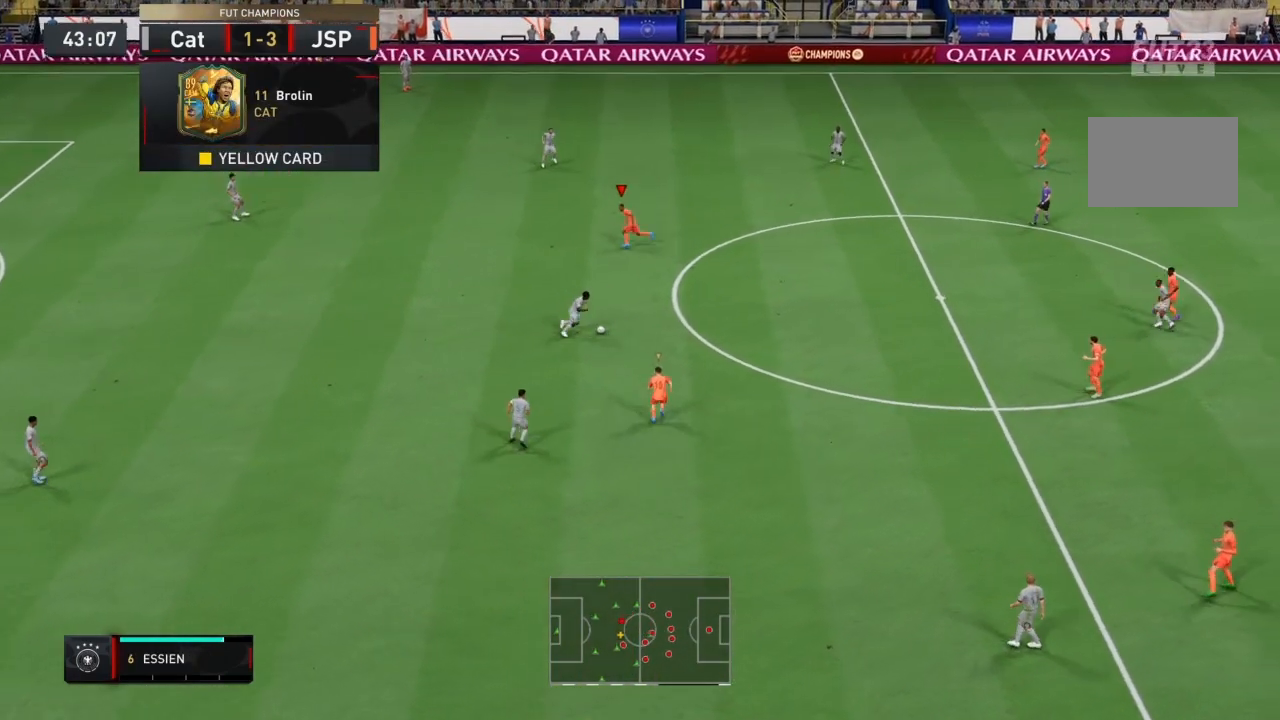
{"buttons": ["R2"], "left_stick": "up", "right_stick": "center", "events": [[100, "L1", "down"], [100, "left_stick", "up"], [333, "L1", "up"]]}
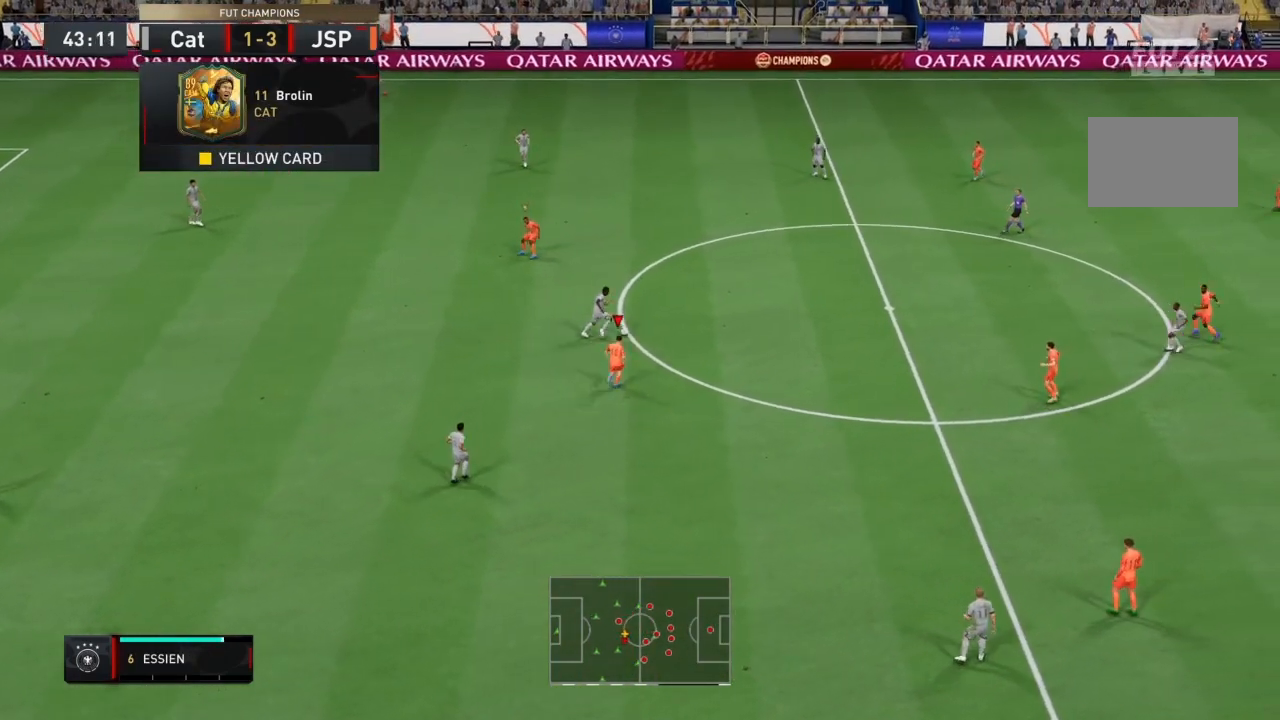
{"buttons": ["R2"], "left_stick": "up-right", "right_stick": "center", "events": [[67, "left_stick", "up-right"]]}
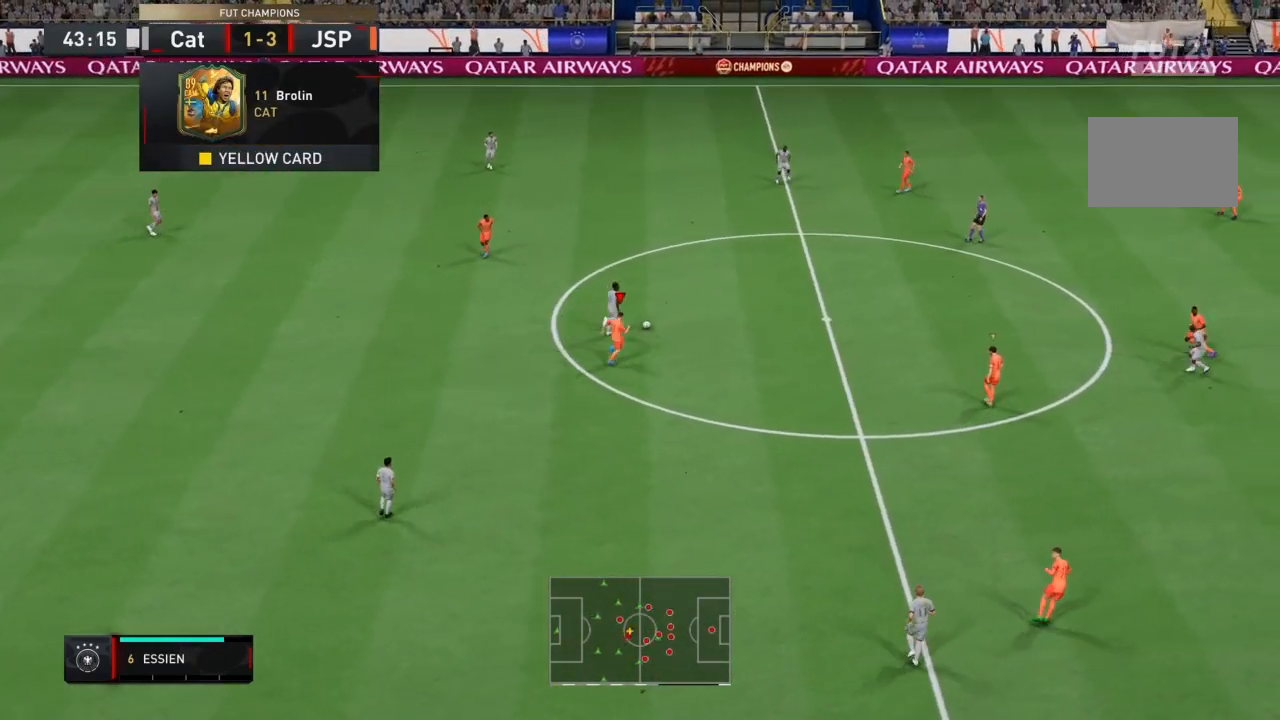
{"buttons": ["R2"], "left_stick": "up-right", "right_stick": "center", "events": []}
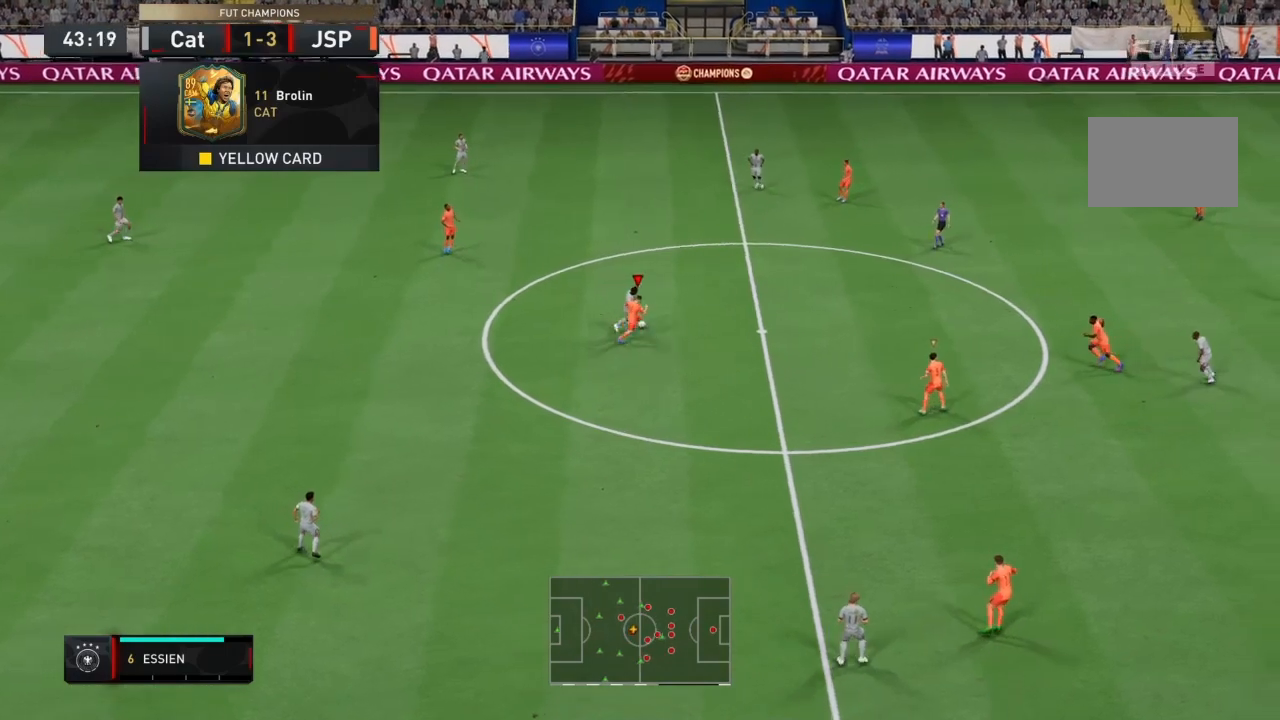
{"buttons": ["L2", "R2"], "left_stick": "up-left", "right_stick": "center", "events": [[401, "left_stick", "up"], [501, "L2", "down"], [501, "left_stick", "up-left"]]}
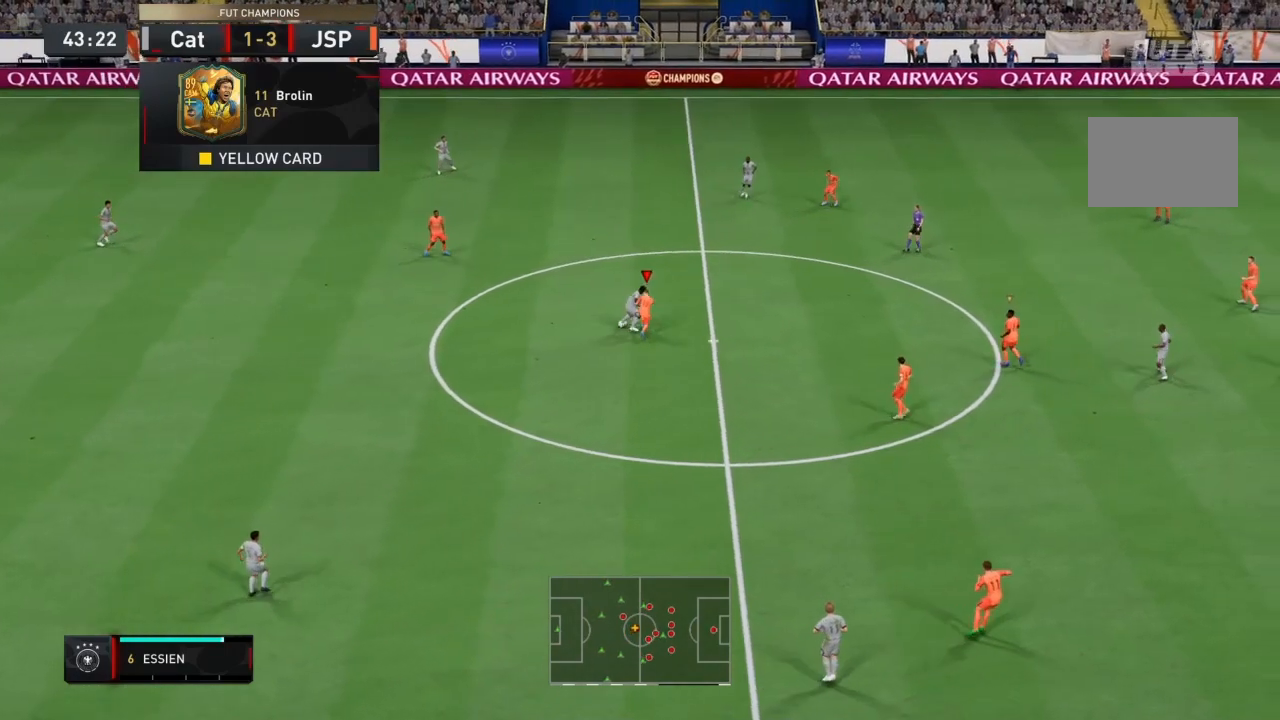
{"buttons": ["L2", "R2"], "left_stick": "up-left", "right_stick": "center", "events": []}
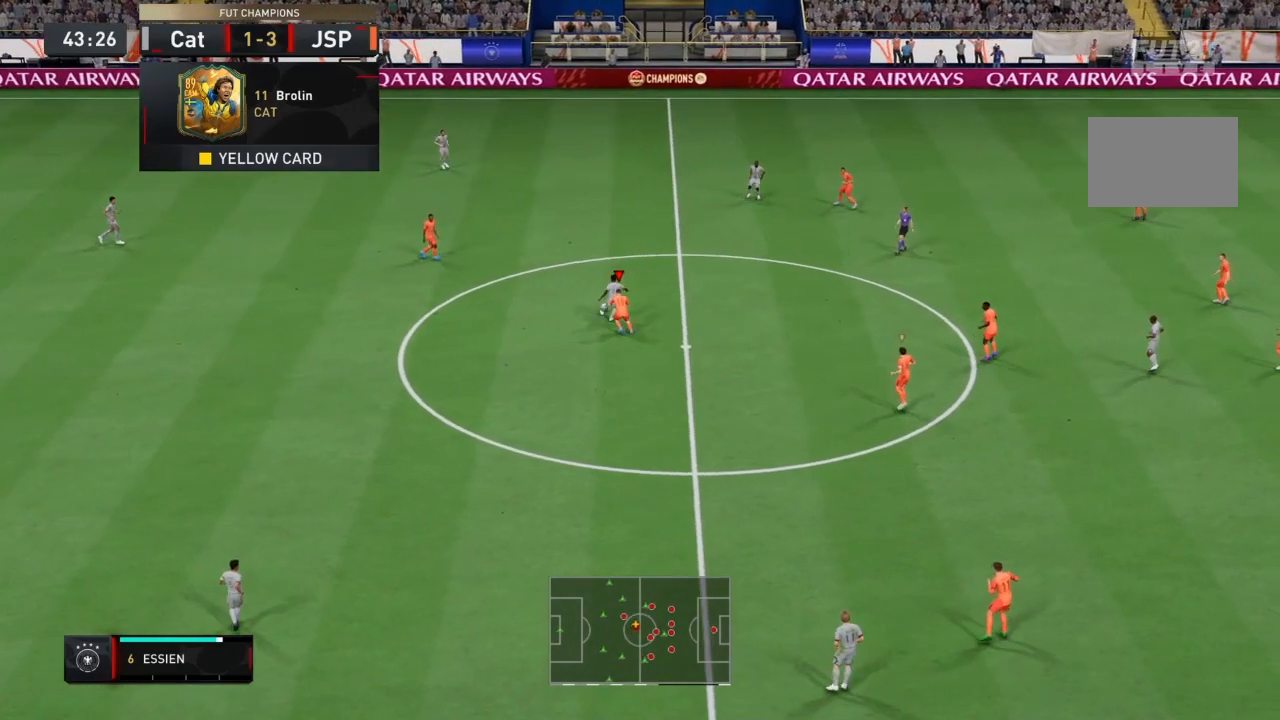
{"buttons": ["CROSS"], "left_stick": "left", "right_stick": "center", "events": [[67, "L2", "up"], [67, "R2", "up"], [134, "left_stick", "left"], [501, "CROSS", "down"]]}